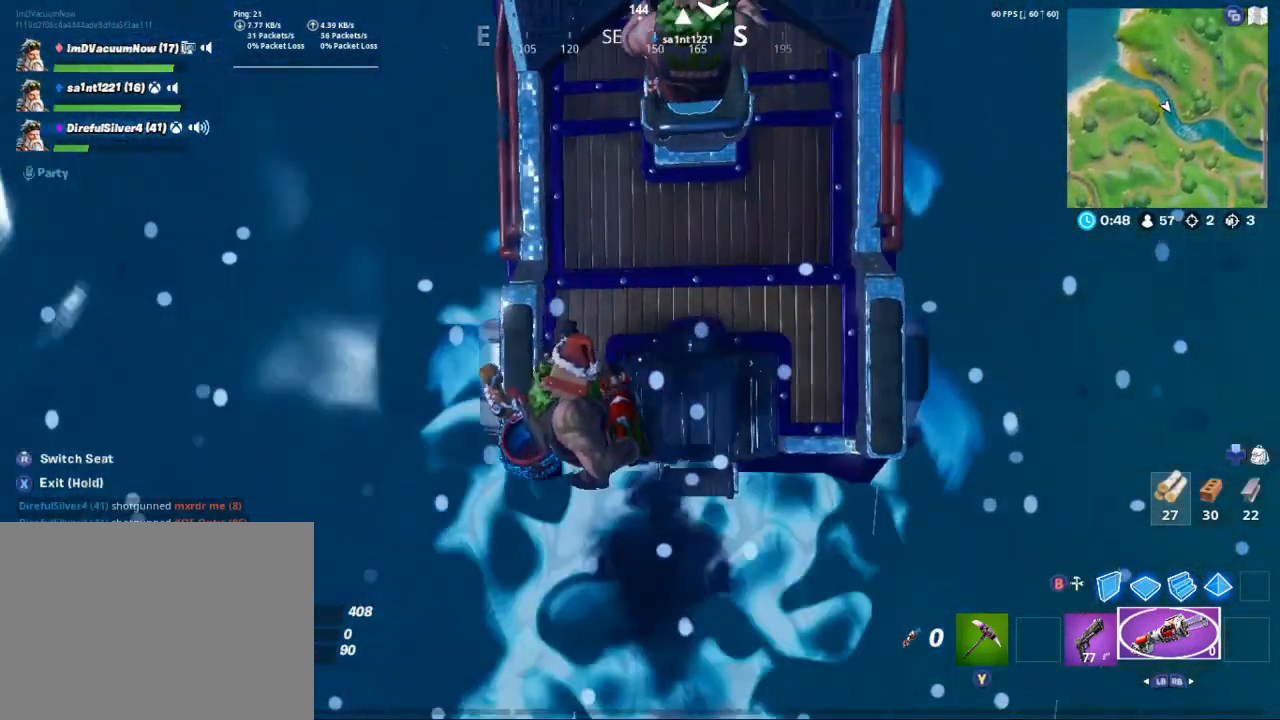
Gameplay with a controller (Xbox layout); each line is a JSON object with the inputs held at the frame after it. "events" lists button and stick changes between this image and that frame as [ms after this image, input, new state], when the widget could be followed in between.
{"buttons": [], "left_stick": "center", "right_stick": "center", "events": [[200, "right_stick", "center"]]}
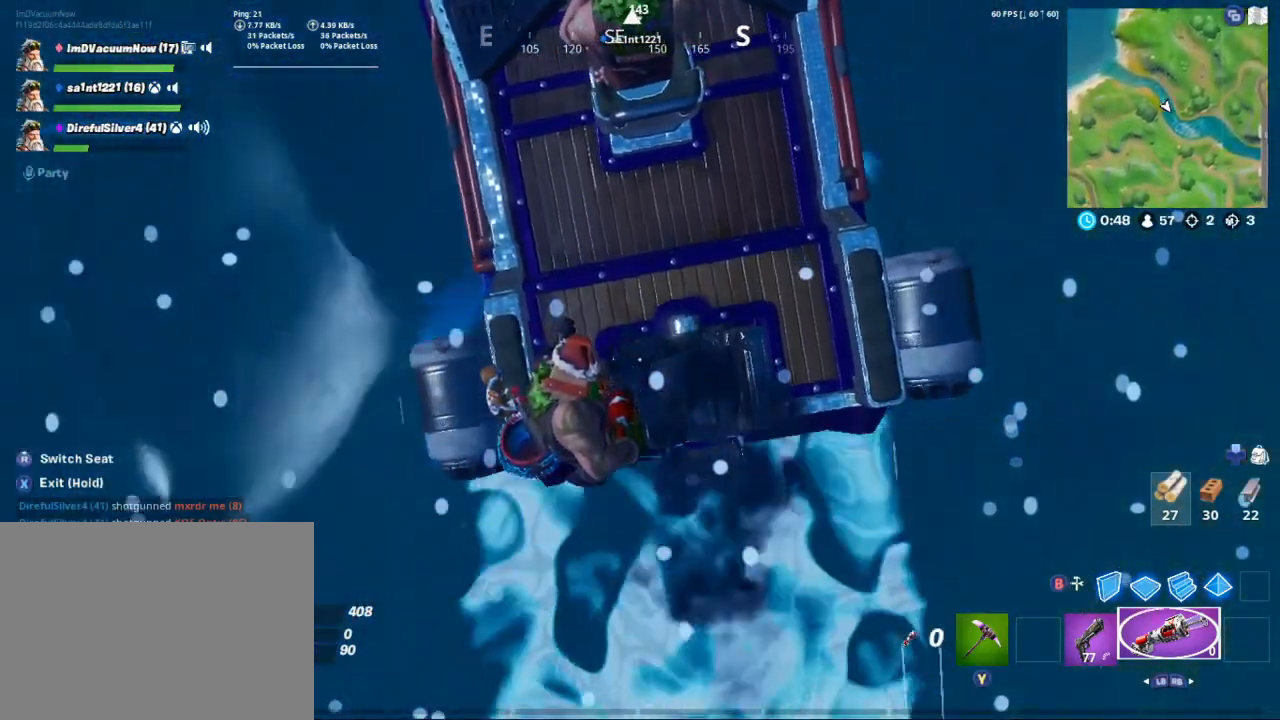
{"buttons": [], "left_stick": "center", "right_stick": "center", "events": []}
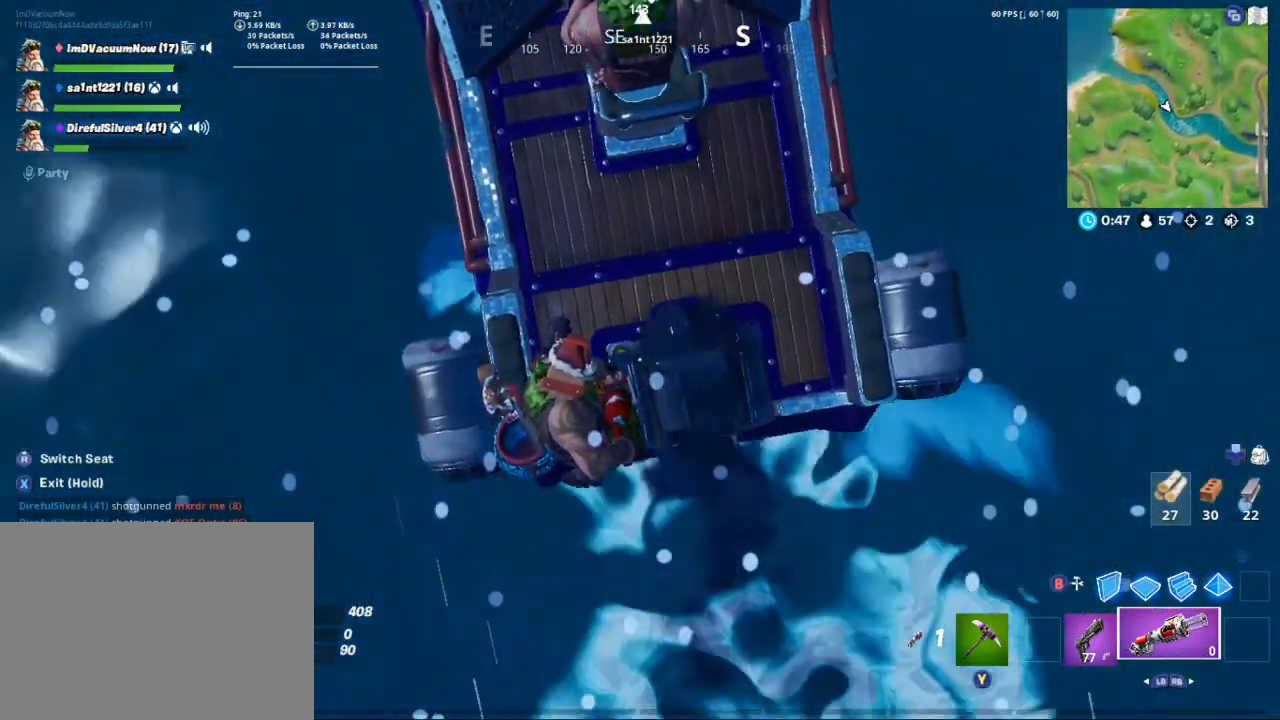
{"buttons": ["R2"], "left_stick": "center", "right_stick": "center", "events": [[433, "R2", "down"]]}
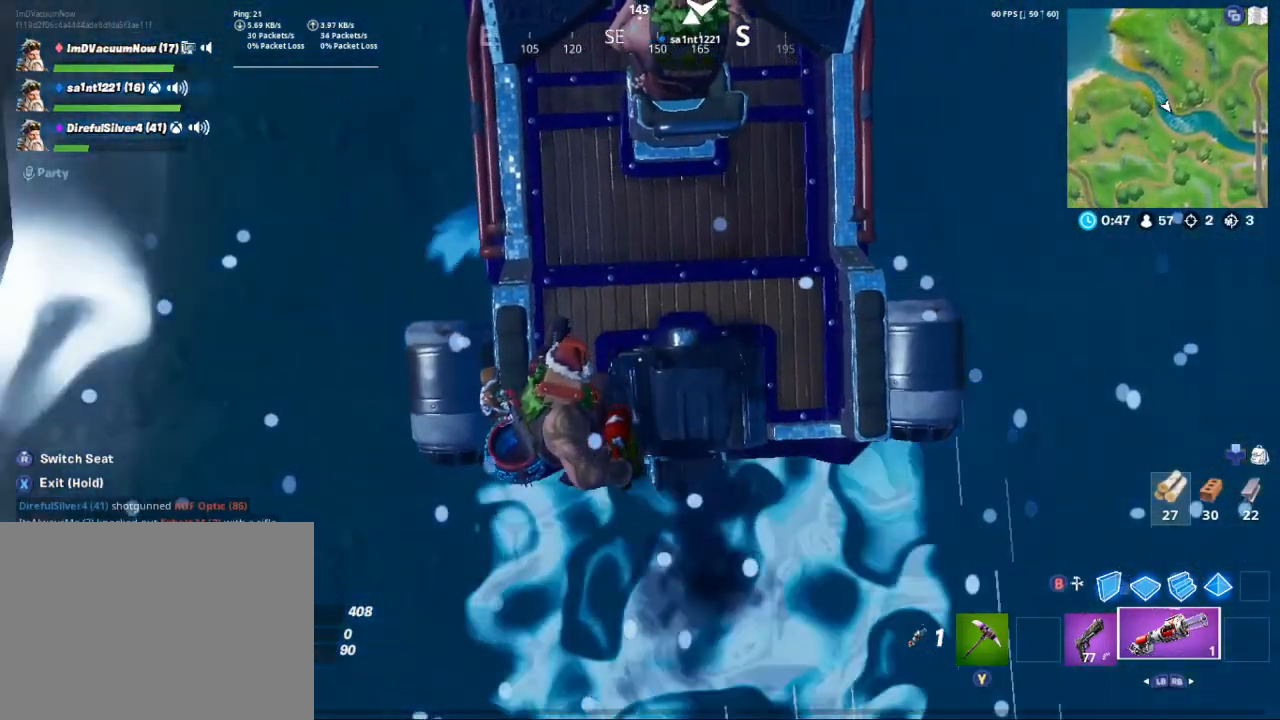
{"buttons": [], "left_stick": "center", "right_stick": "up", "events": [[133, "R2", "up"], [400, "right_stick", "up"]]}
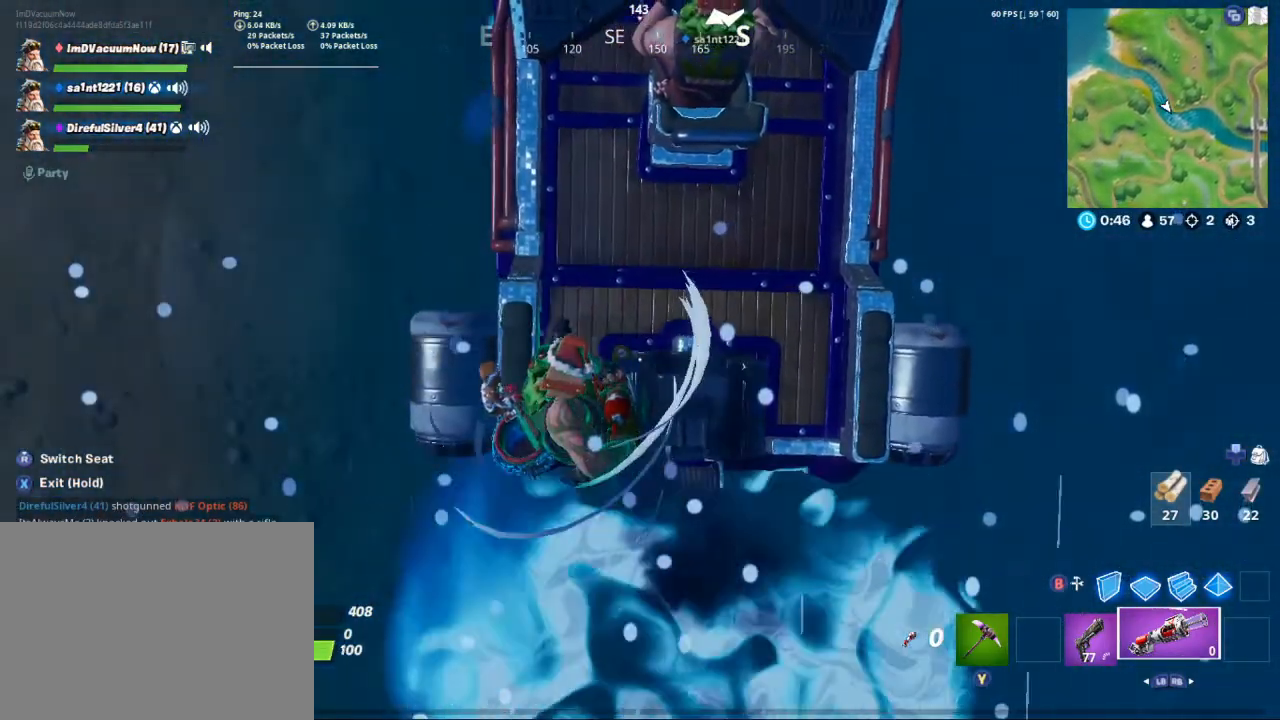
{"buttons": [], "left_stick": "center", "right_stick": "up-right", "events": [[500, "right_stick", "up-right"]]}
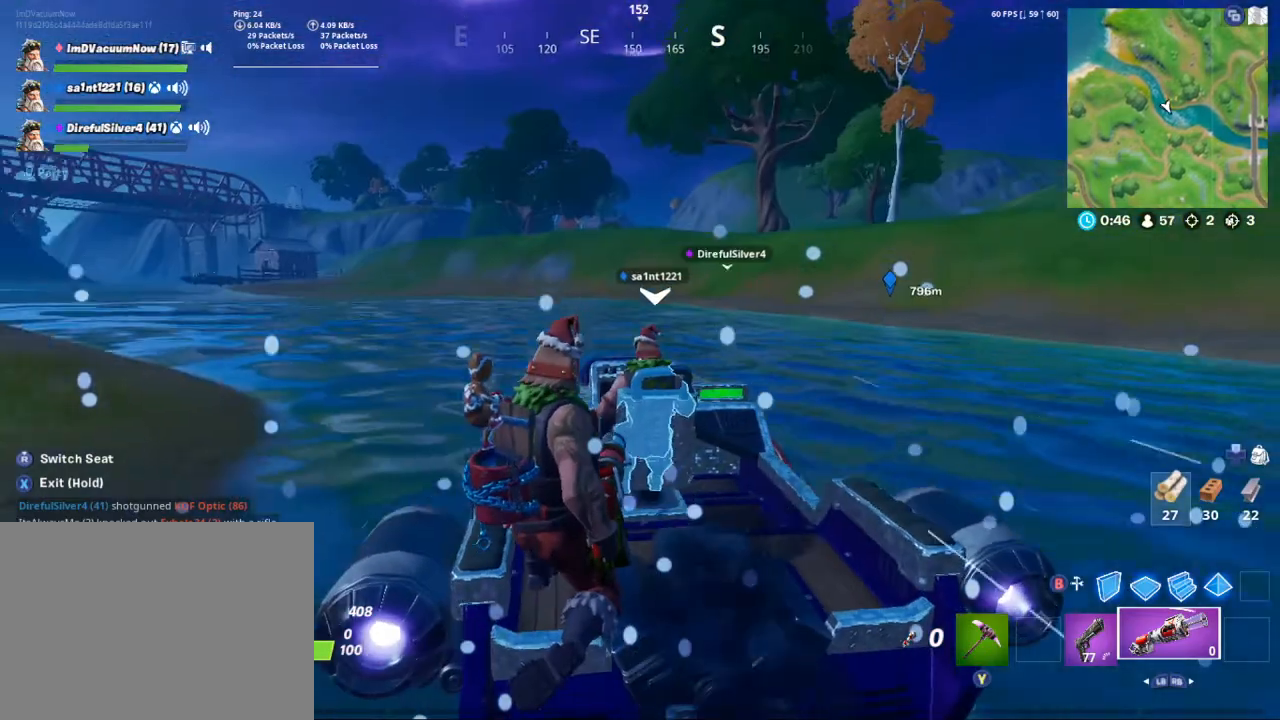
{"buttons": [], "left_stick": "center", "right_stick": "center", "events": [[100, "right_stick", "center"]]}
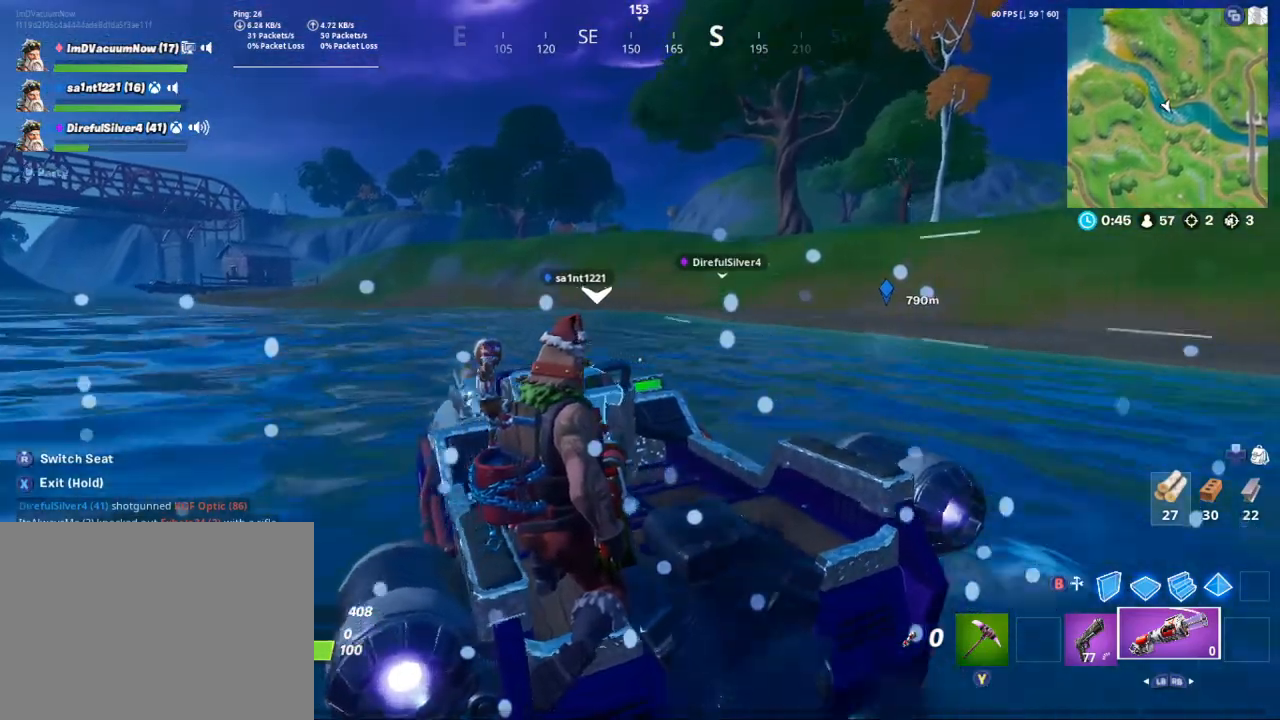
{"buttons": [], "left_stick": "center", "right_stick": "left", "events": [[267, "right_stick", "left"]]}
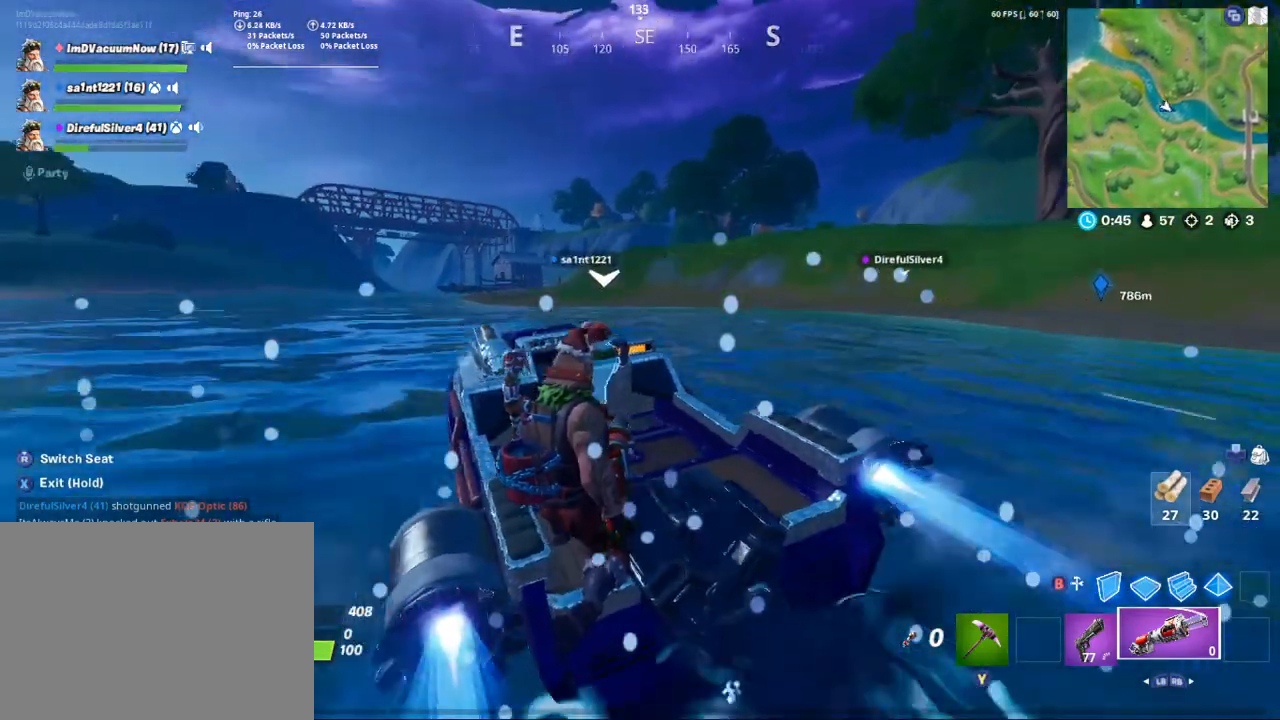
{"buttons": [], "left_stick": "center", "right_stick": "center", "events": [[33, "right_stick", "center"], [100, "right_stick", "right"], [200, "right_stick", "center"]]}
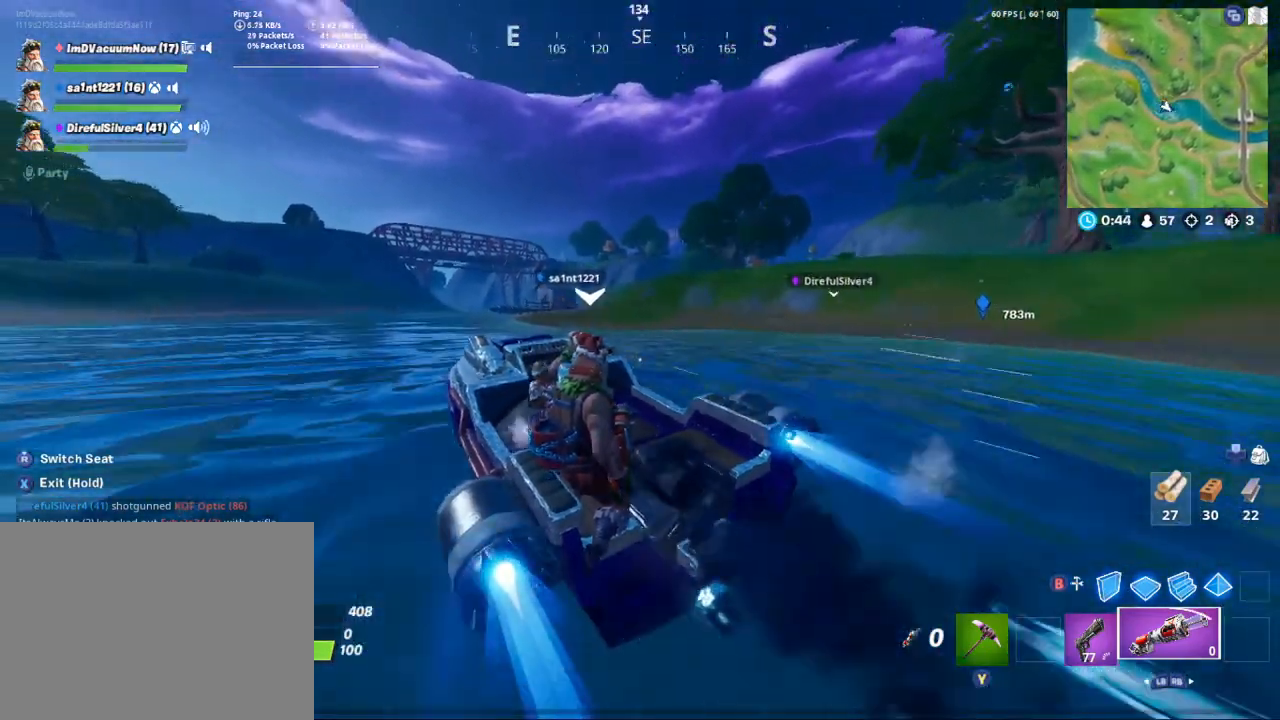
{"buttons": [], "left_stick": "center", "right_stick": "center", "events": []}
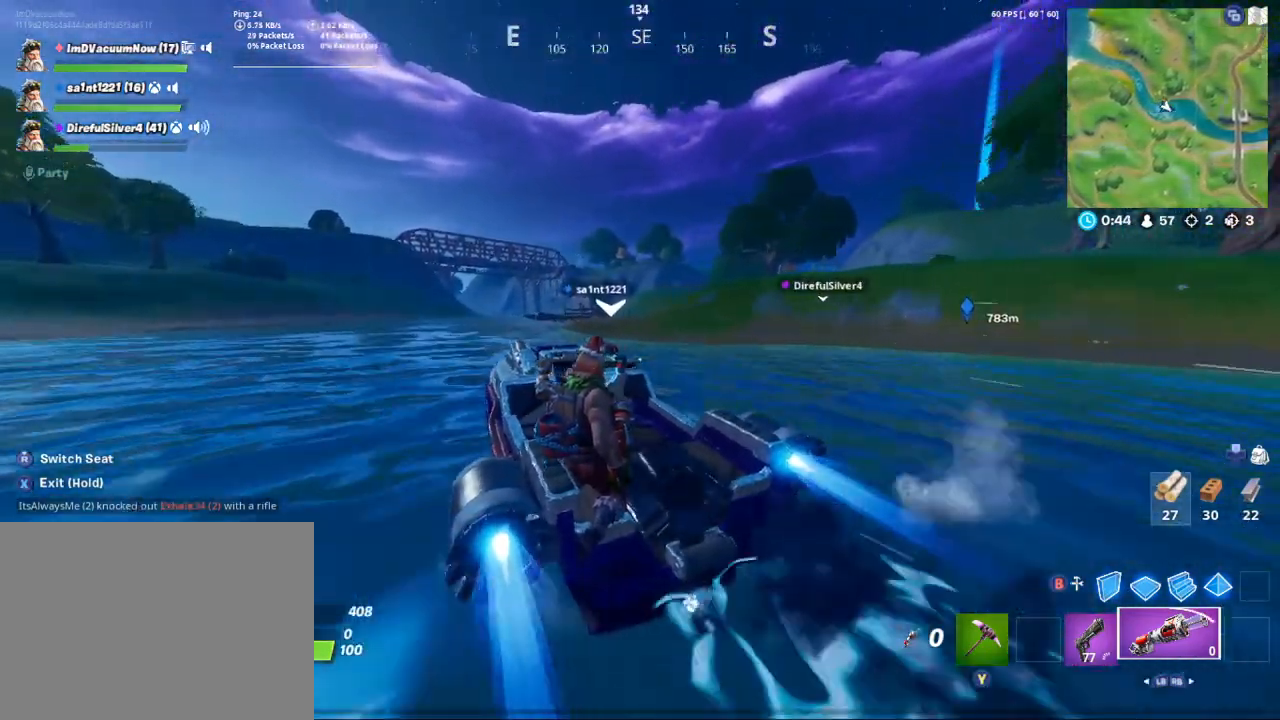
{"buttons": [], "left_stick": "center", "right_stick": "center", "events": []}
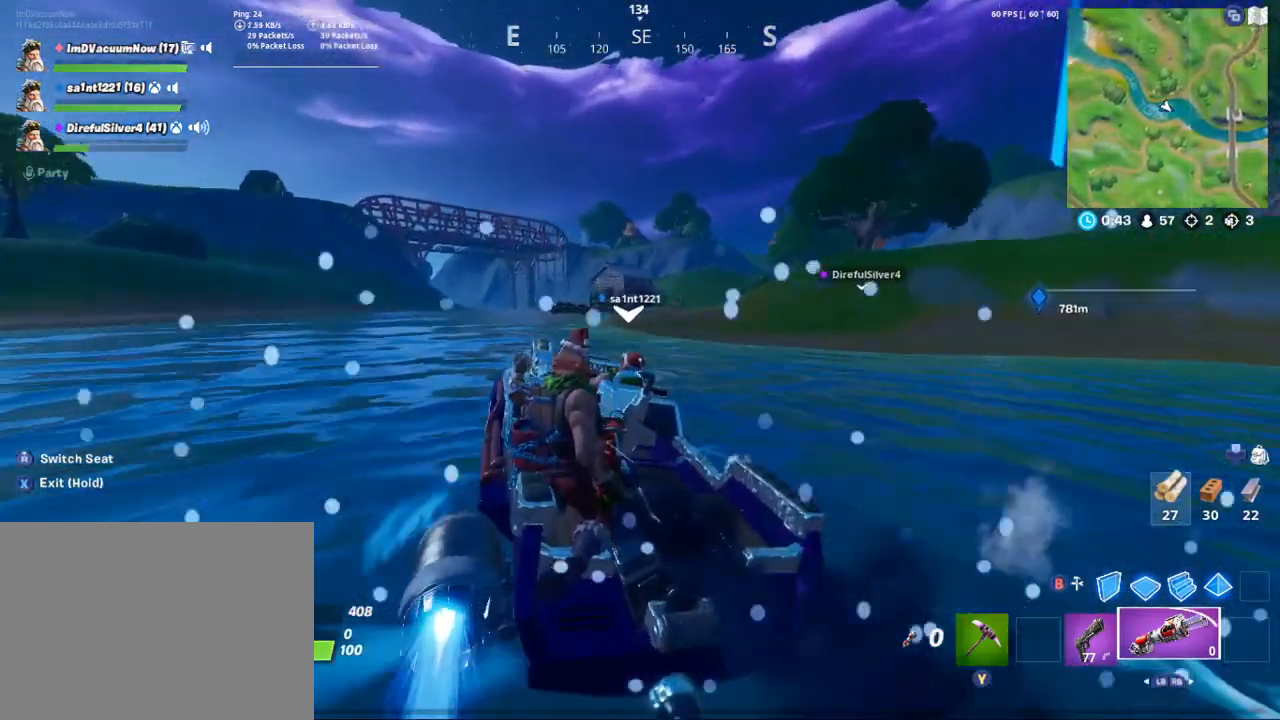
{"buttons": [], "left_stick": "center", "right_stick": "center", "events": []}
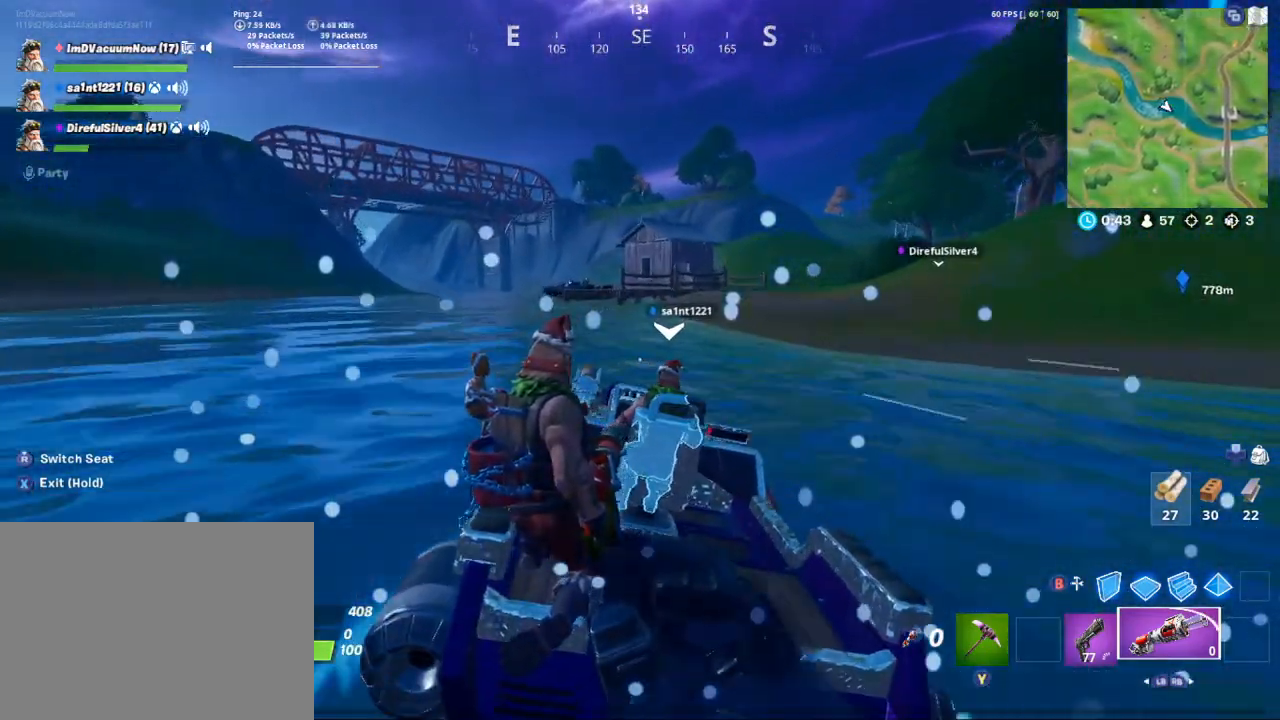
{"buttons": [], "left_stick": "center", "right_stick": "center", "events": []}
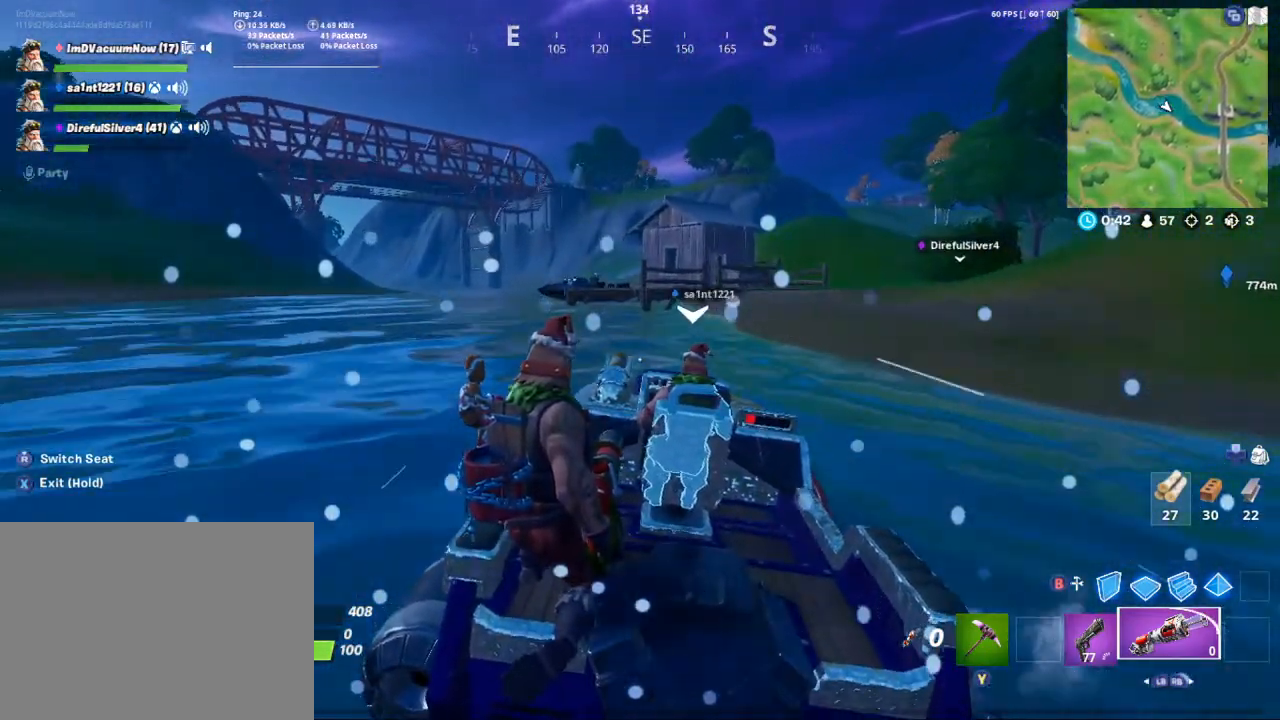
{"buttons": [], "left_stick": "center", "right_stick": "center", "events": []}
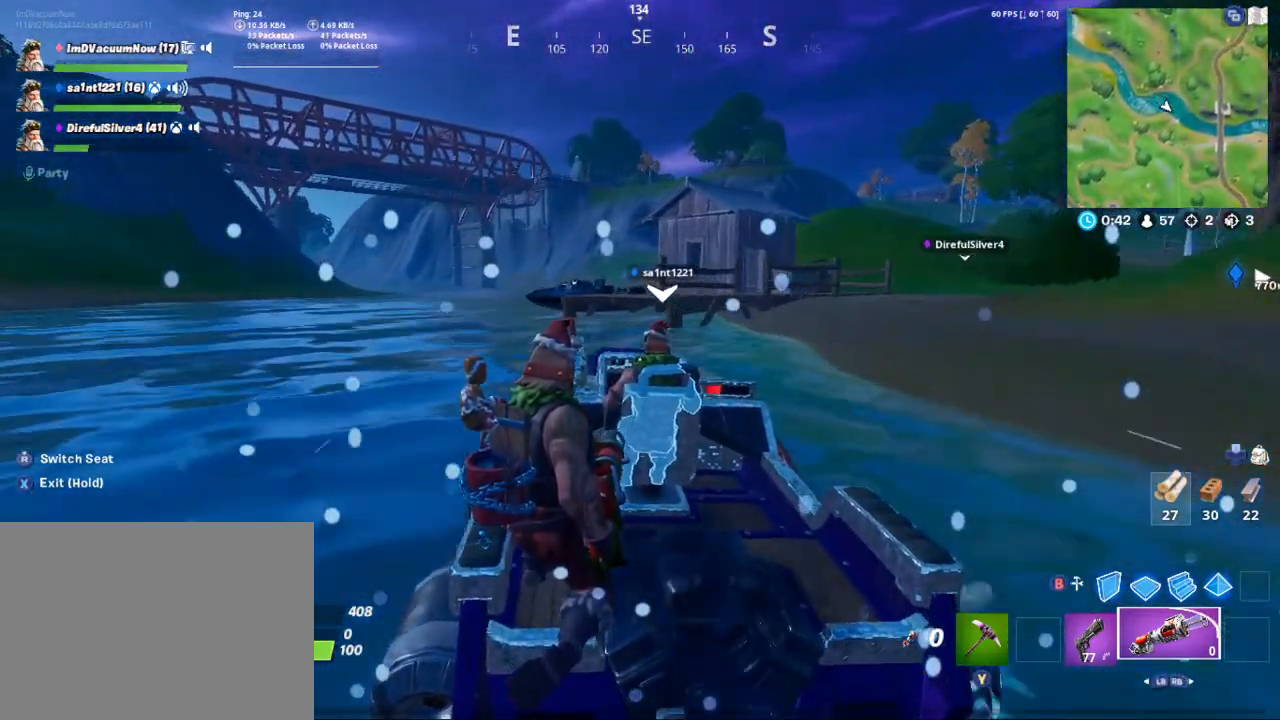
{"buttons": [], "left_stick": "center", "right_stick": "center", "events": []}
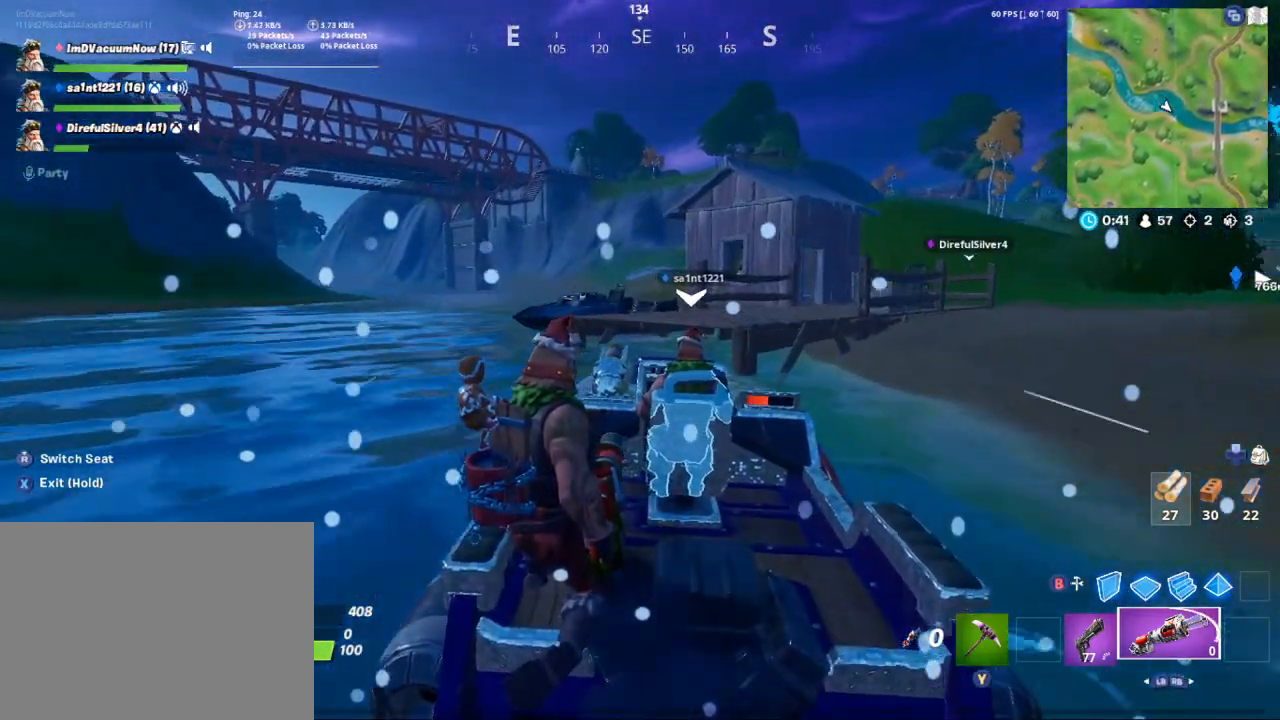
{"buttons": ["X"], "left_stick": "center", "right_stick": "center", "events": [[467, "X", "down"]]}
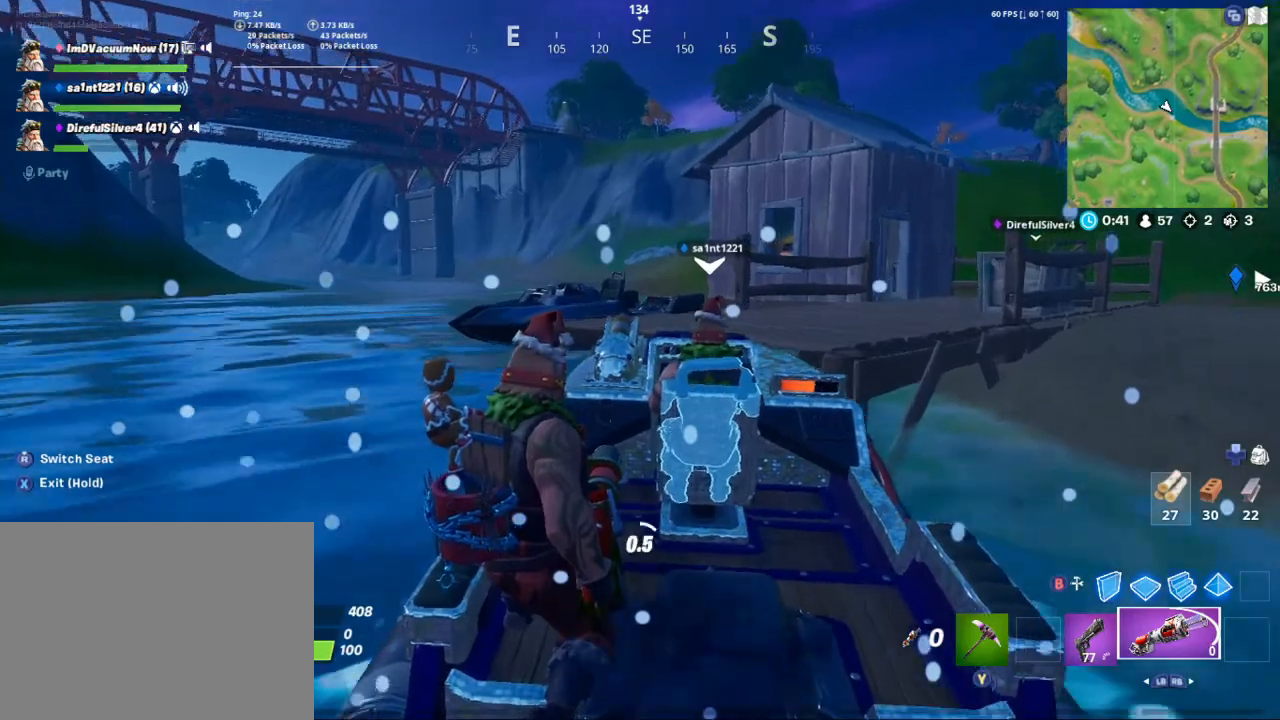
{"buttons": ["X"], "left_stick": "center", "right_stick": "center", "events": []}
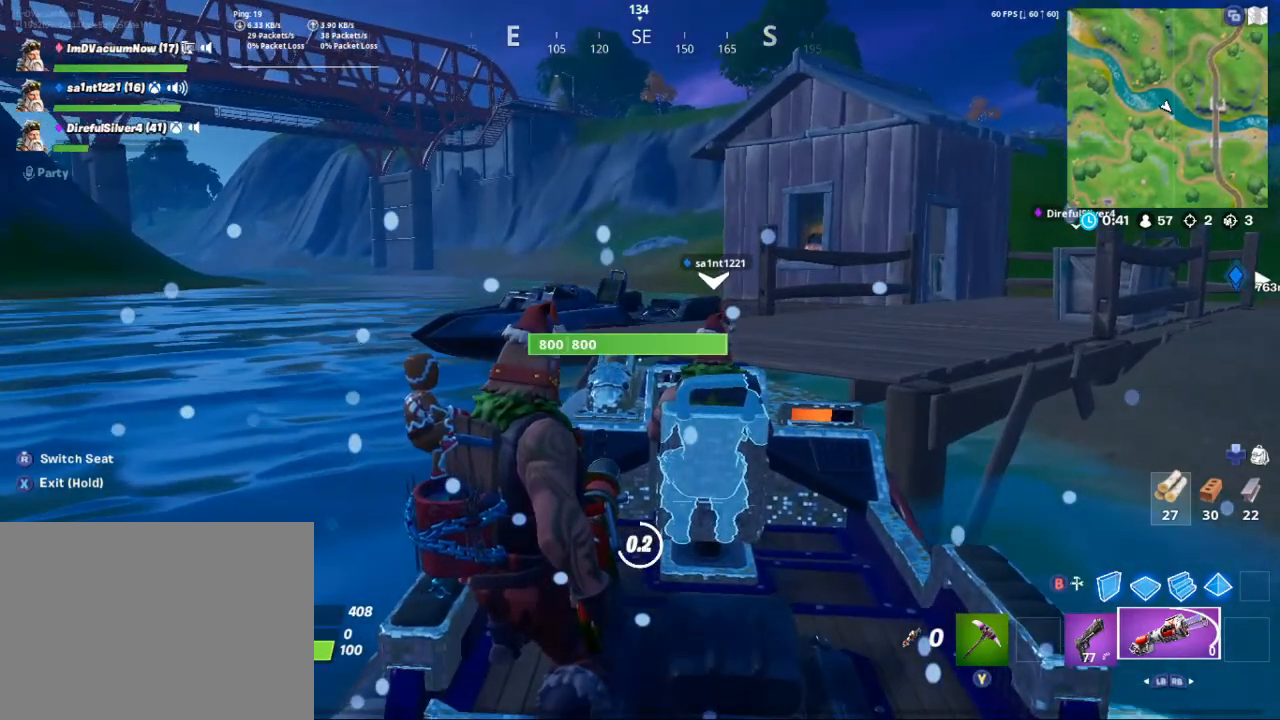
{"buttons": [], "left_stick": "up-right", "right_stick": "center", "events": [[433, "left_stick", "up-right"], [467, "X", "up"]]}
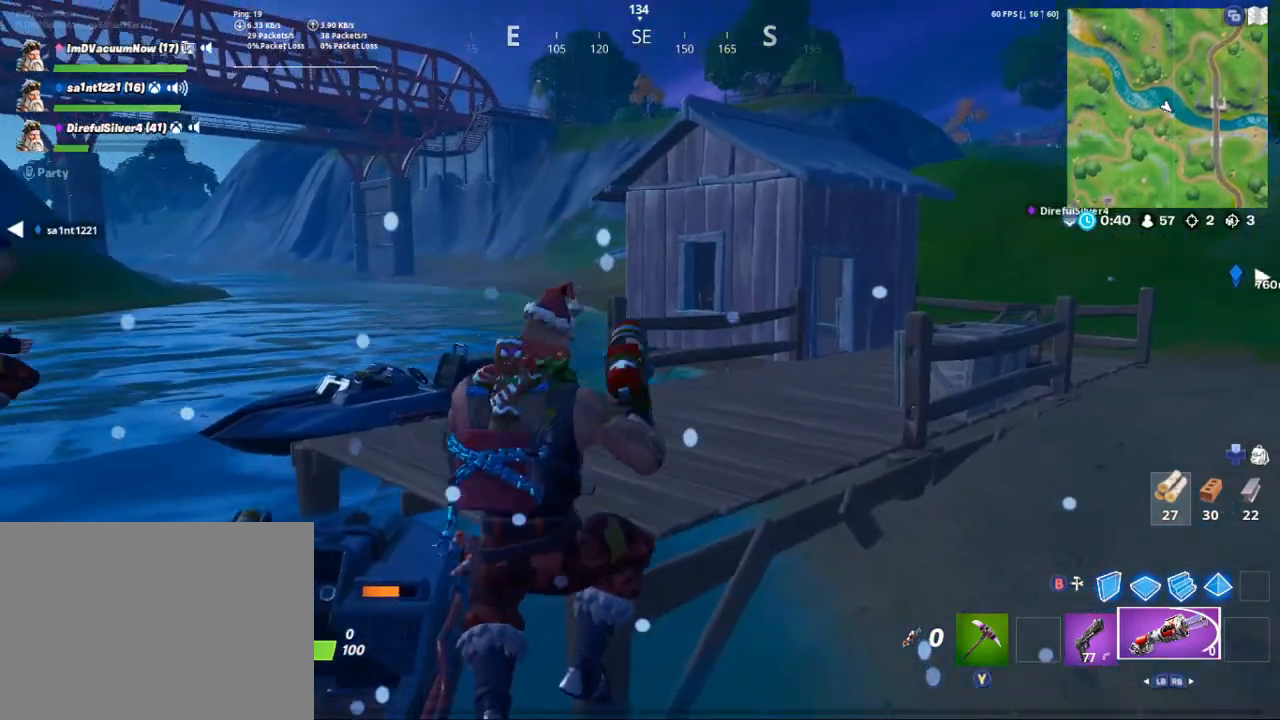
{"buttons": [], "left_stick": "up-right", "right_stick": "down-left", "events": [[67, "left_stick", "up"], [133, "right_stick", "down-left"], [500, "left_stick", "up-right"]]}
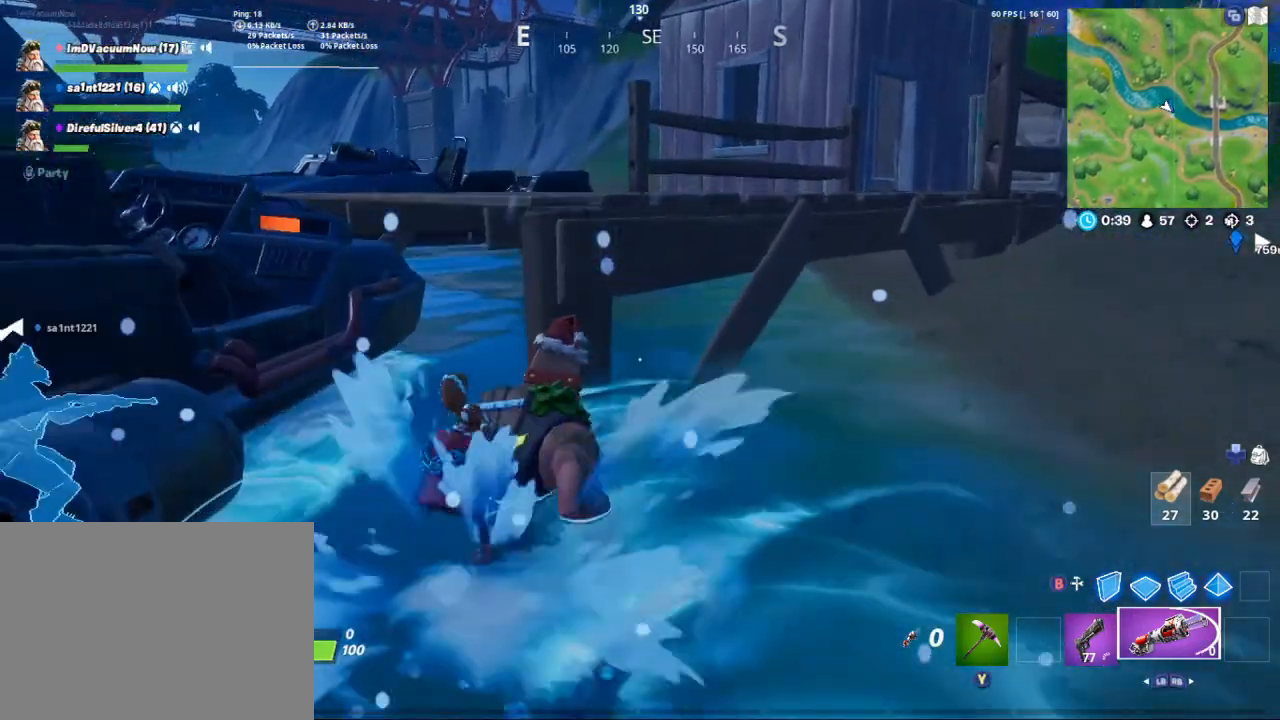
{"buttons": [], "left_stick": "up", "right_stick": "left", "events": [[133, "A", "down"], [200, "right_stick", "up-left"], [333, "left_stick", "up"], [433, "A", "up"], [433, "right_stick", "left"]]}
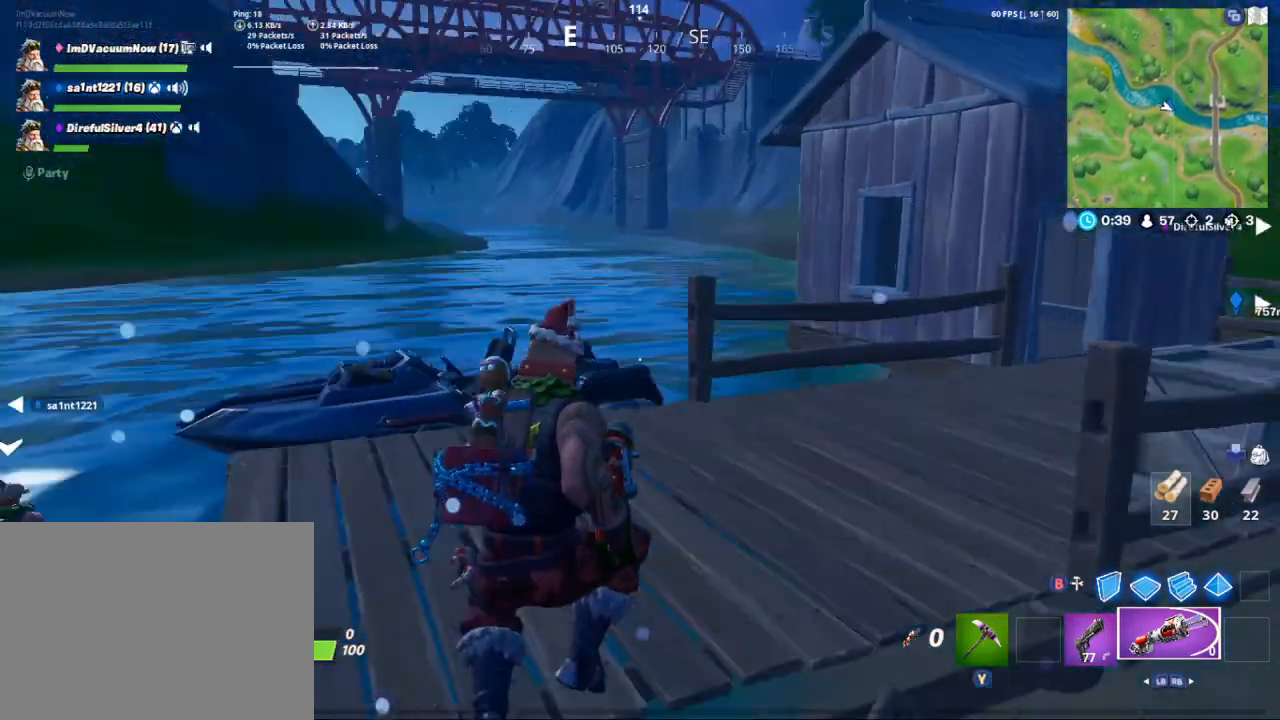
{"buttons": [], "left_stick": "up", "right_stick": "center", "events": [[167, "right_stick", "center"], [367, "right_stick", "down-left"], [500, "right_stick", "center"]]}
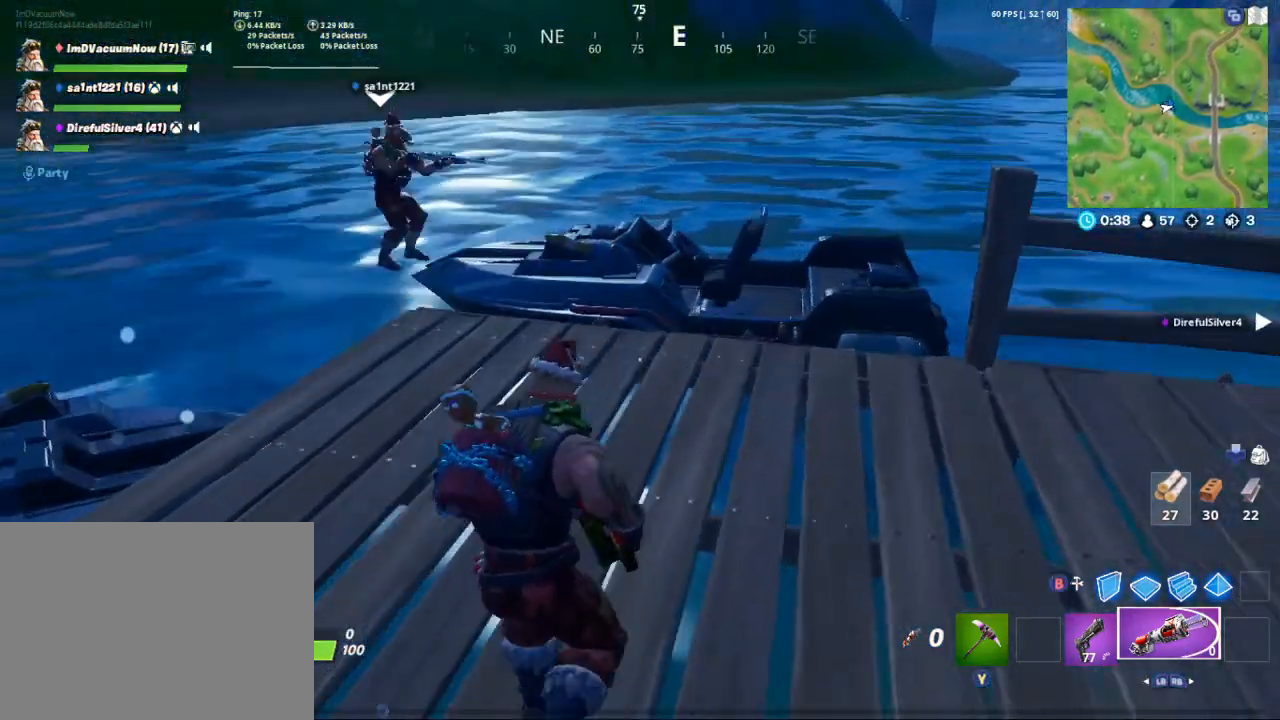
{"buttons": [], "left_stick": "up", "right_stick": "center", "events": [[267, "X", "down"], [267, "left_stick", "up-right"], [367, "X", "up"], [417, "left_stick", "up"]]}
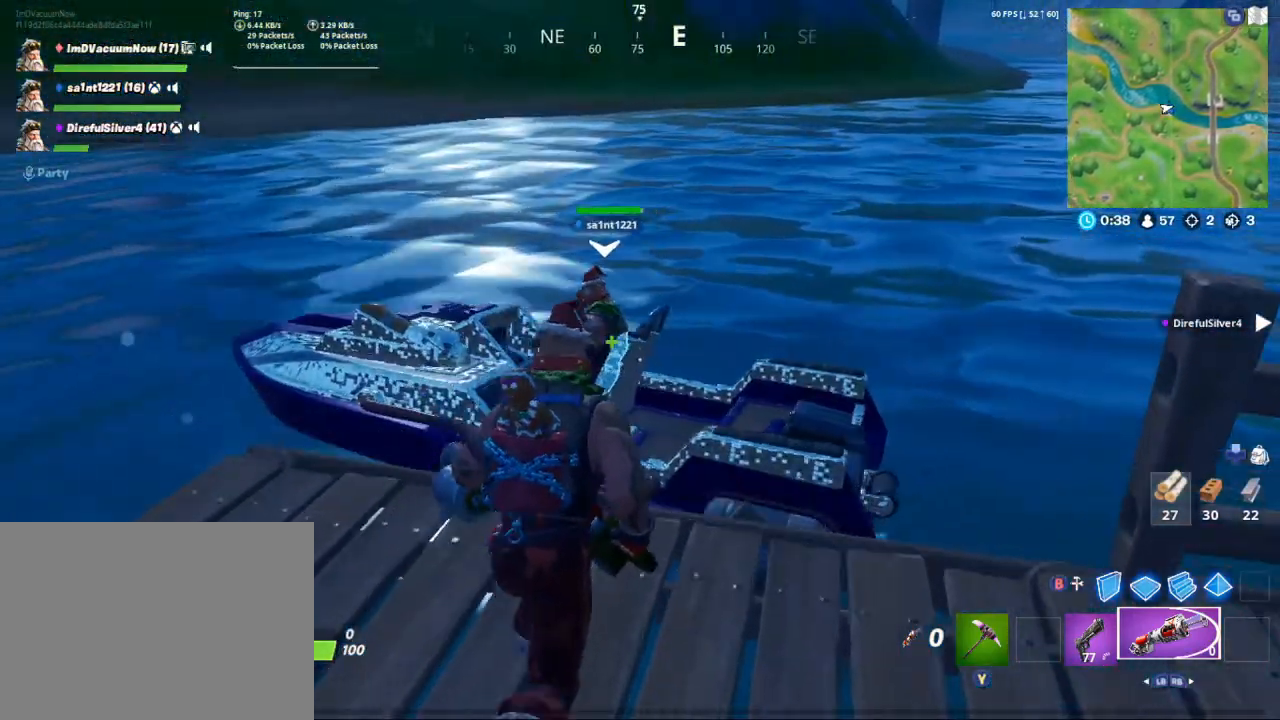
{"buttons": ["X"], "left_stick": "up-left", "right_stick": "up", "events": [[67, "X", "down"], [167, "X", "up"], [200, "left_stick", "center"], [233, "right_stick", "left"], [433, "left_stick", "up-left"], [467, "right_stick", "up"], [500, "X", "down"]]}
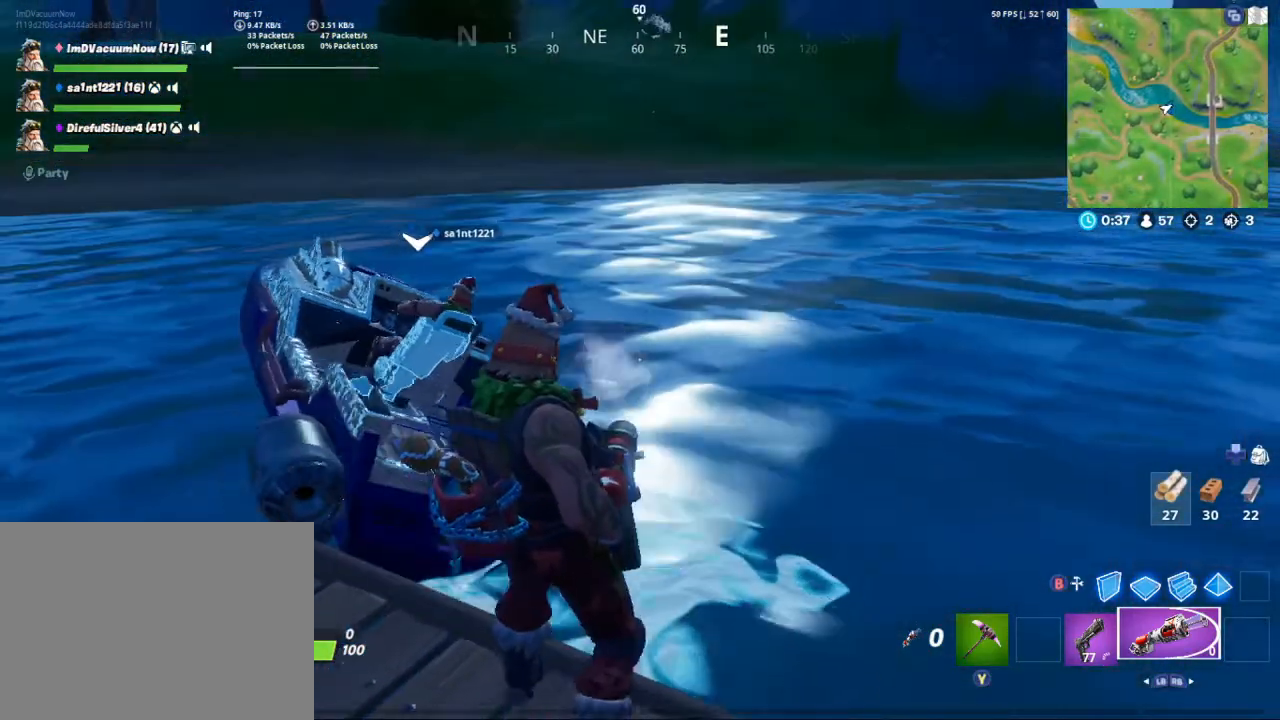
{"buttons": ["X"], "left_stick": "up", "right_stick": "center", "events": [[67, "right_stick", "center"], [100, "X", "up"], [133, "left_stick", "down-left"], [200, "right_stick", "down-left"], [267, "right_stick", "left"], [333, "left_stick", "up-left"], [467, "right_stick", "center"], [500, "X", "down"], [500, "left_stick", "up"]]}
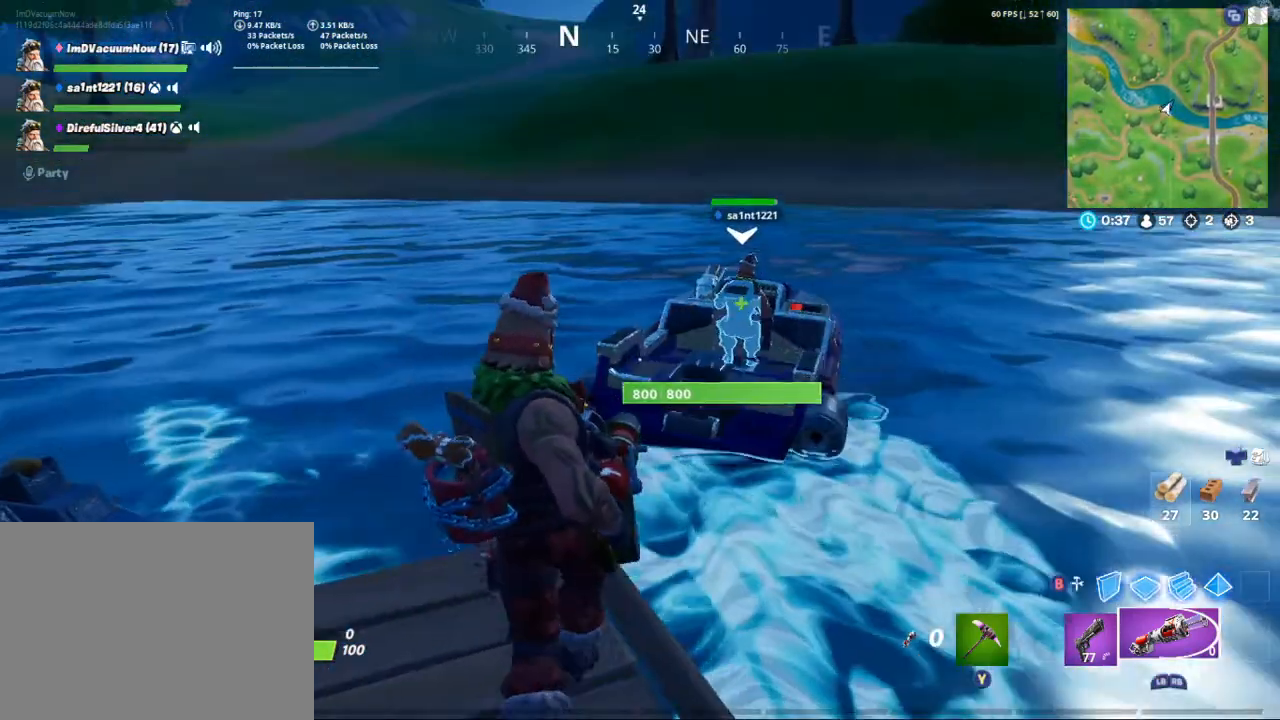
{"buttons": [], "left_stick": "up", "right_stick": "down", "events": [[100, "X", "up"], [117, "left_stick", "up-right"], [267, "right_stick", "right"], [300, "A", "down"], [300, "left_stick", "up"], [367, "right_stick", "center"], [433, "A", "up"], [500, "right_stick", "down"]]}
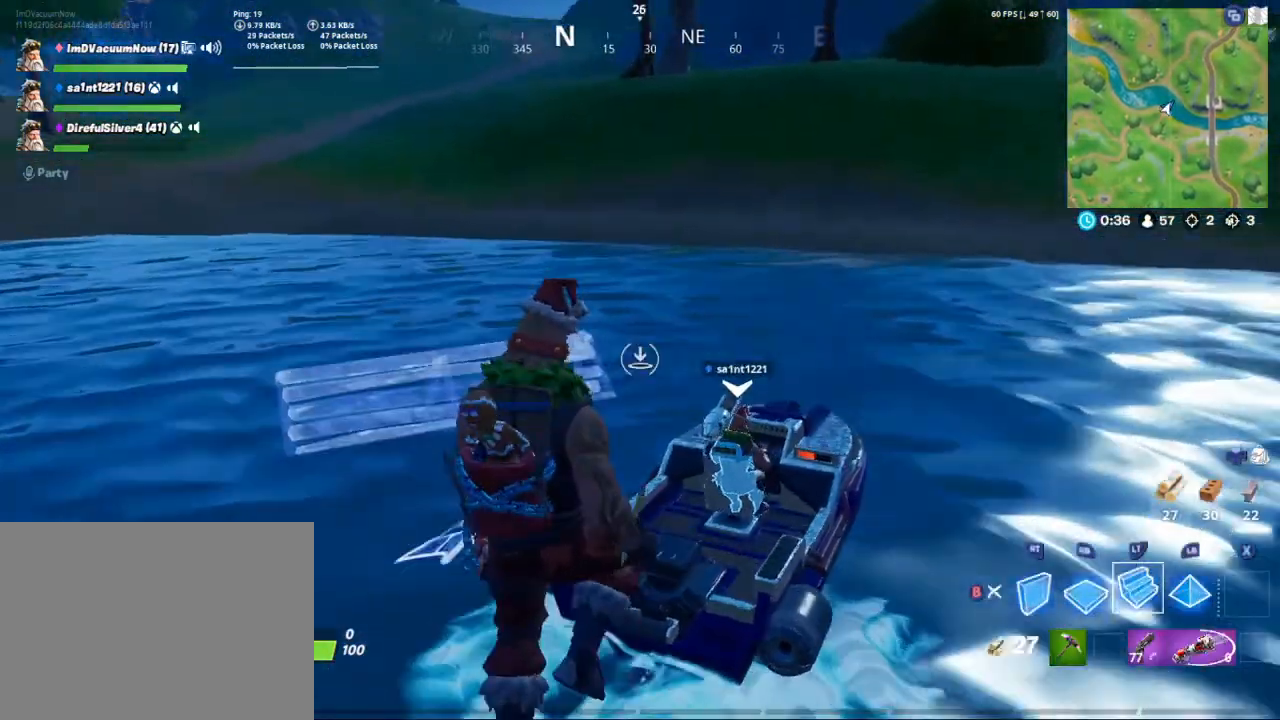
{"buttons": [], "left_stick": "up", "right_stick": "center", "events": [[300, "right_stick", "center"], [333, "X", "down"], [433, "X", "up"]]}
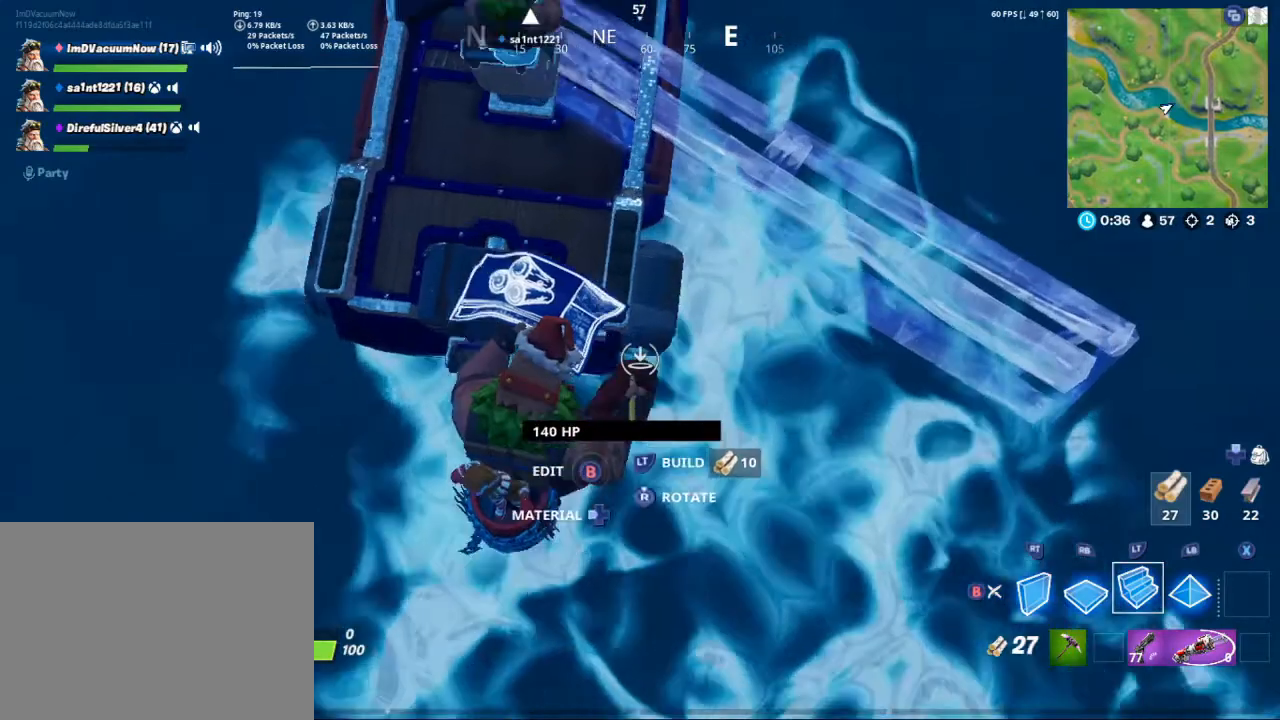
{"buttons": [], "left_stick": "down", "right_stick": "center", "events": [[100, "left_stick", "up-left"], [100, "right_stick", "up"], [267, "X", "down"], [267, "right_stick", "center"], [300, "X", "up"], [333, "Y", "down"], [400, "left_stick", "down"], [467, "Y", "up"]]}
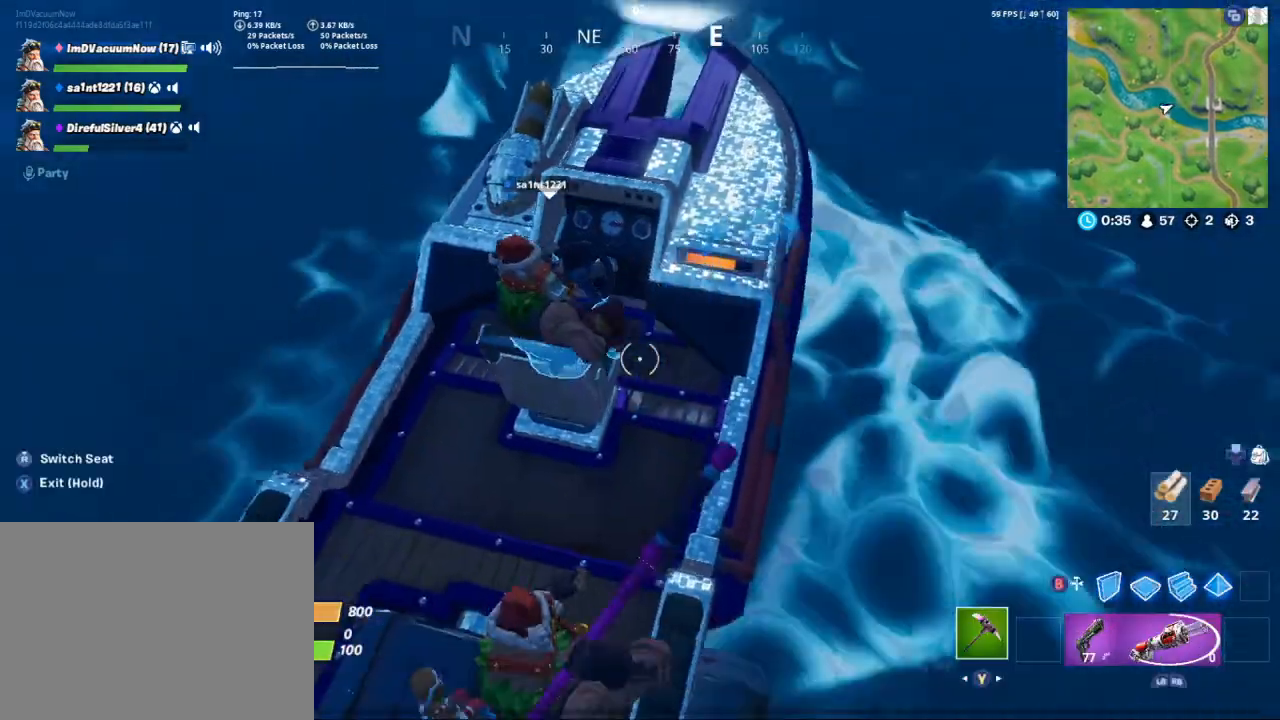
{"buttons": [], "left_stick": "center", "right_stick": "center", "events": [[133, "right_stick", "down"], [167, "left_stick", "down-left"], [200, "right_stick", "down-left"], [300, "left_stick", "center"], [300, "right_stick", "center"]]}
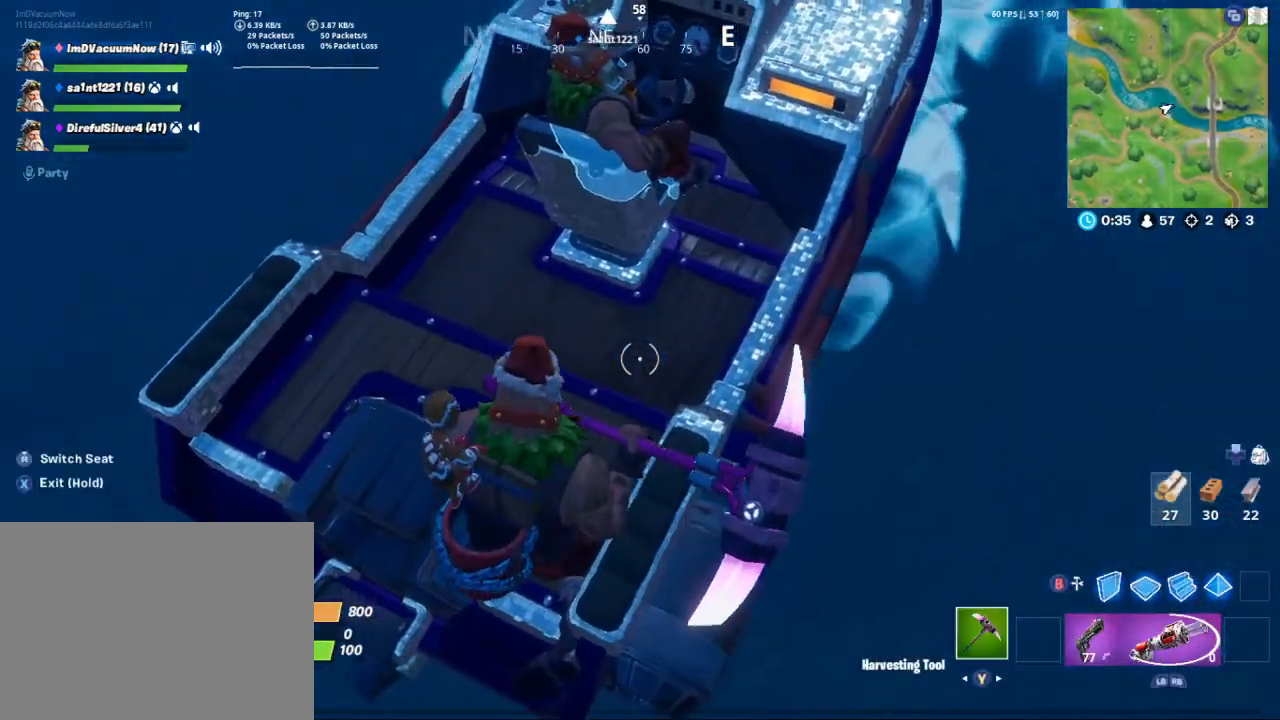
{"buttons": [], "left_stick": "center", "right_stick": "up-right", "events": [[33, "right_stick", "up"], [267, "right_stick", "up-right"], [367, "R1", "down"], [467, "R1", "up"]]}
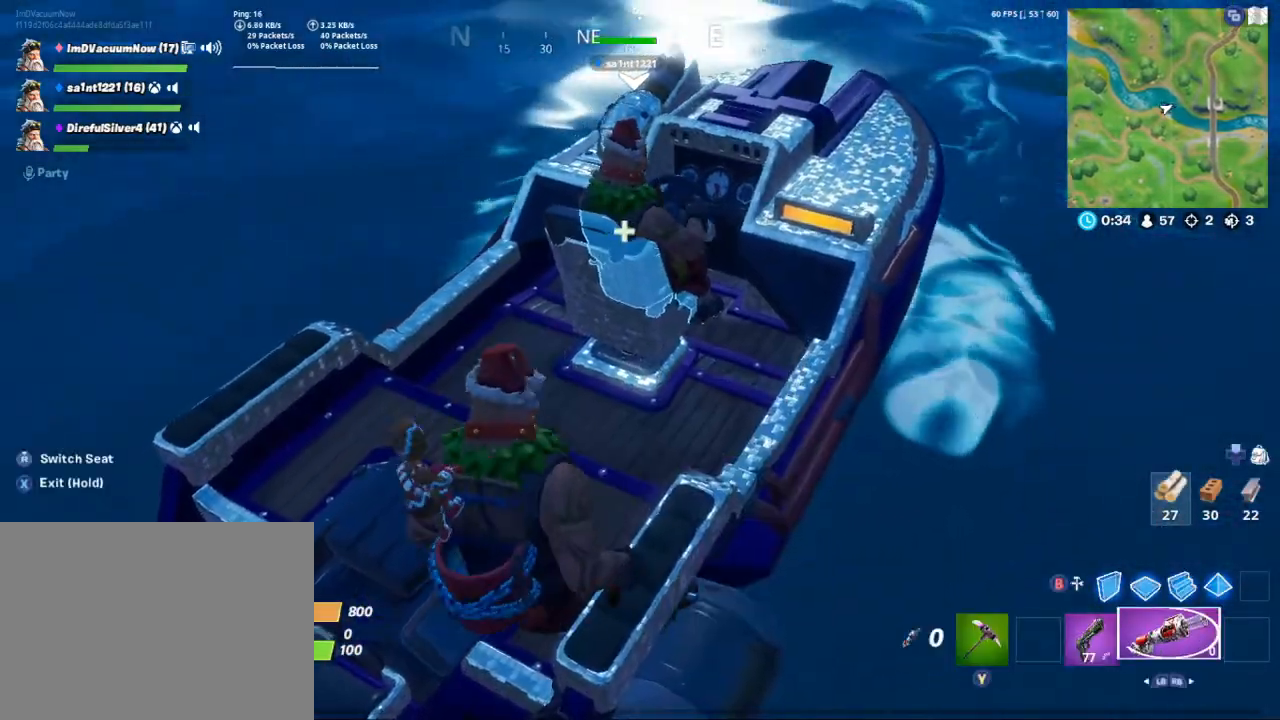
{"buttons": [], "left_stick": "center", "right_stick": "center", "events": [[467, "right_stick", "center"]]}
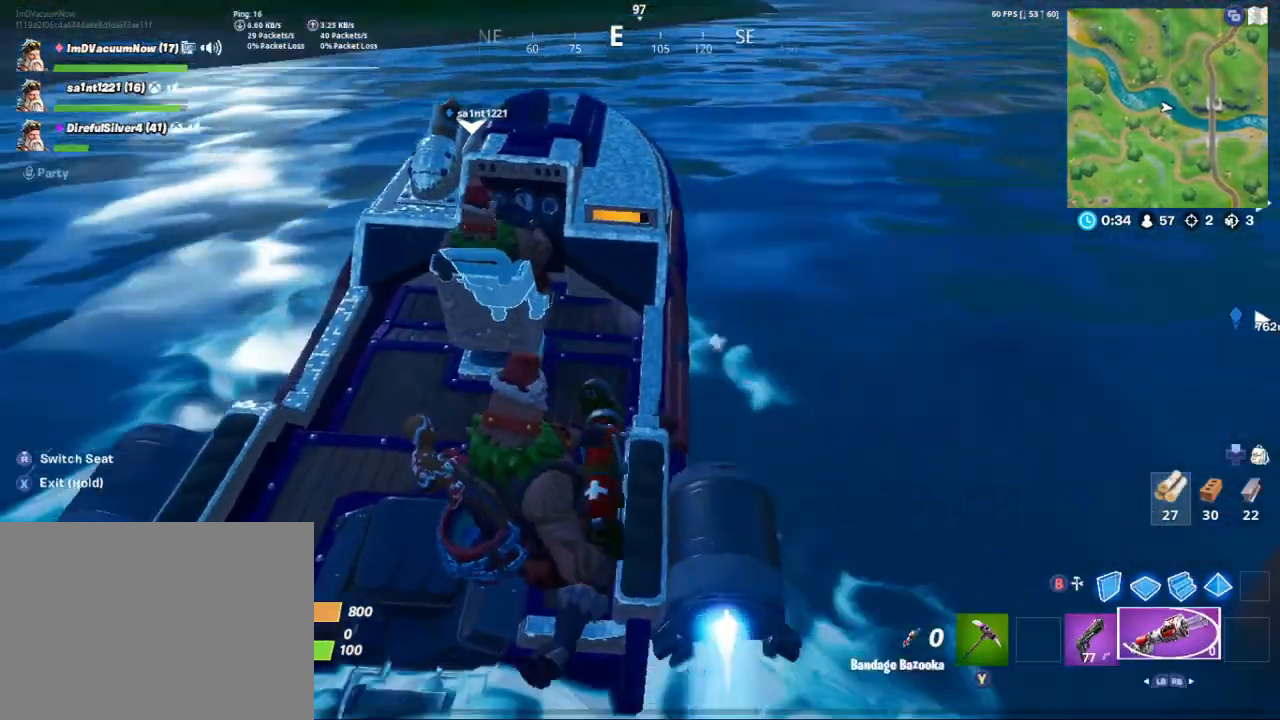
{"buttons": [], "left_stick": "center", "right_stick": "right", "events": [[167, "right_stick", "up-right"], [467, "right_stick", "right"]]}